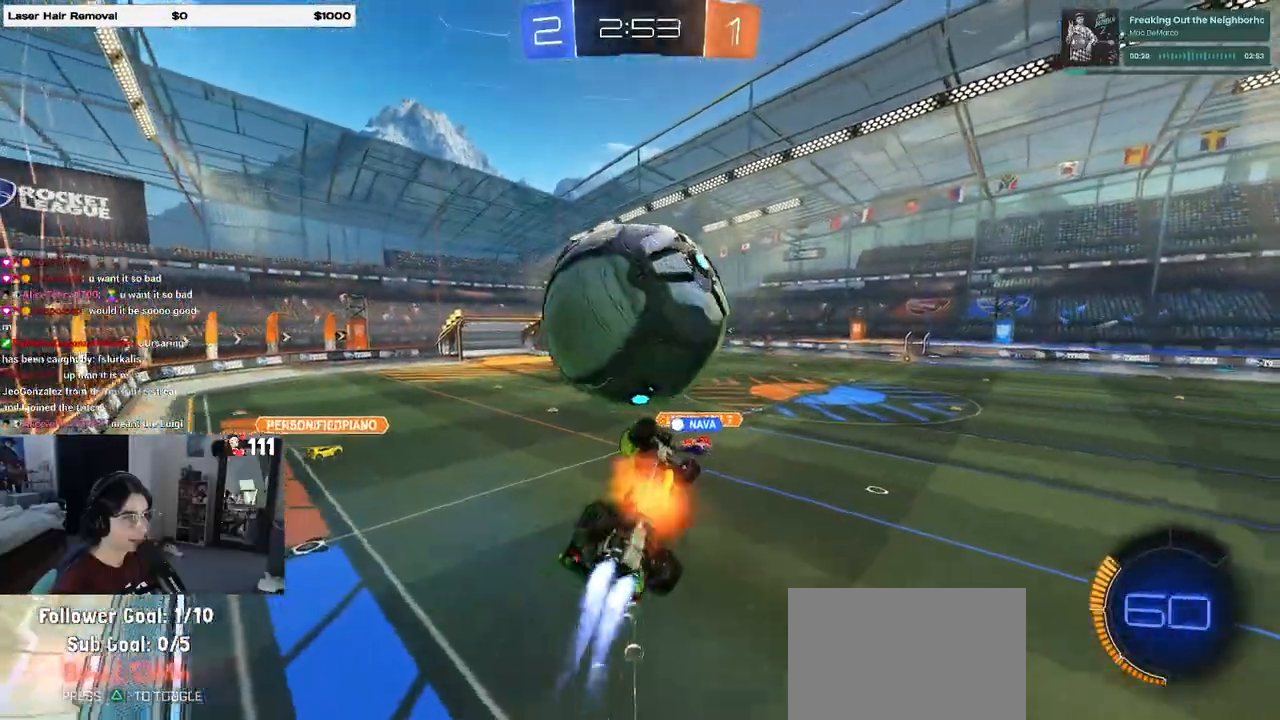
Gameplay with a controller (PlayStation layout); each line is a JSON object with the inputs held at the frame after it (dt_ms = milliseconds from this image to that frame). "events" lists button and stick changes between this image and that frame as [ms after this image, input, new state], when the widget could be followed in between. Not read: R2.
{"dt_ms": 500, "buttons": [], "left_stick": "center", "right_stick": "center"}
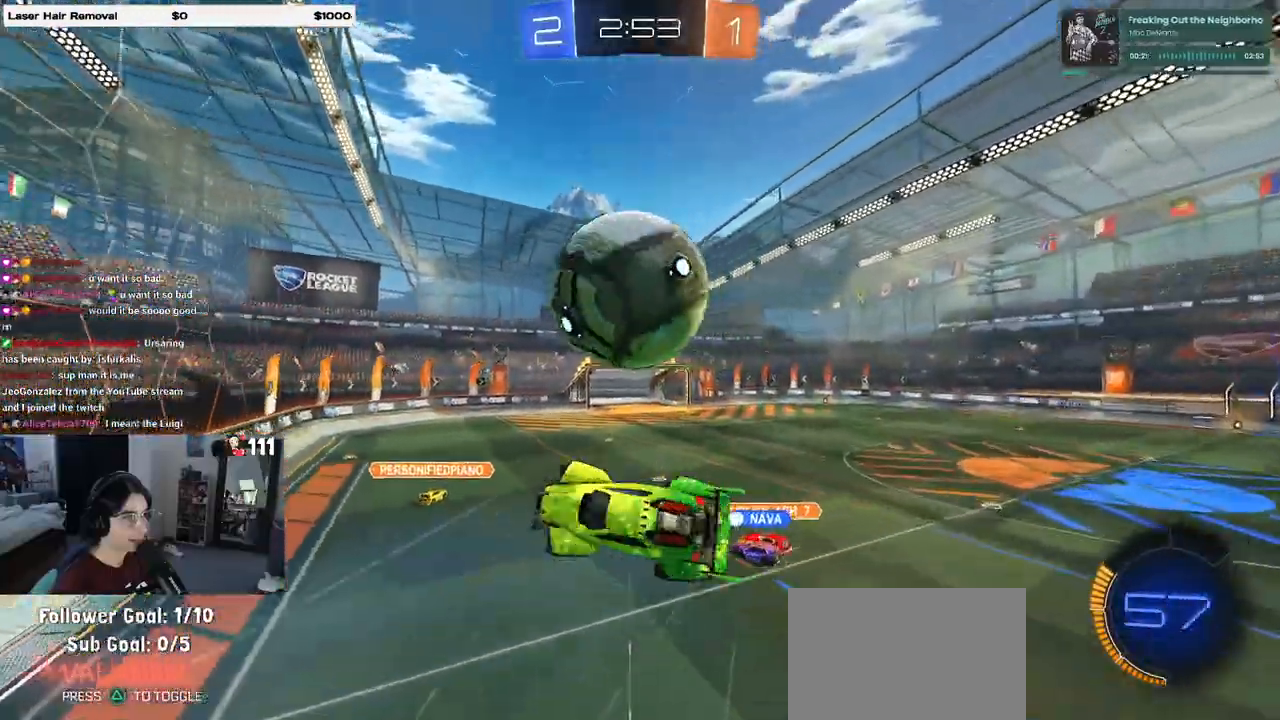
{"dt_ms": 500, "buttons": ["L1", "R1"], "left_stick": "right", "right_stick": "center", "events": [[67, "left_stick", "right"], [200, "L1", "down"], [200, "left_stick", "up-right"], [250, "R1", "down"], [400, "left_stick", "center"], [450, "left_stick", "right"]]}
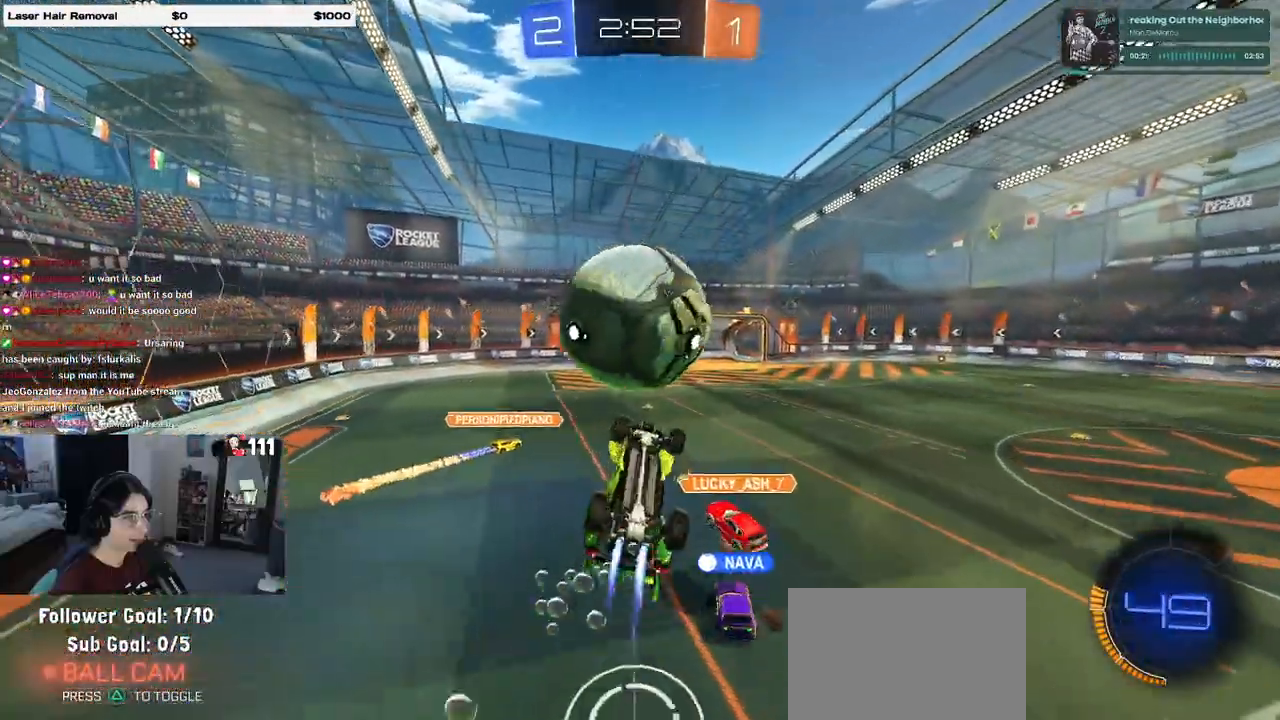
{"dt_ms": 1000, "buttons": ["SQUARE"], "left_stick": "right", "right_stick": "center"}
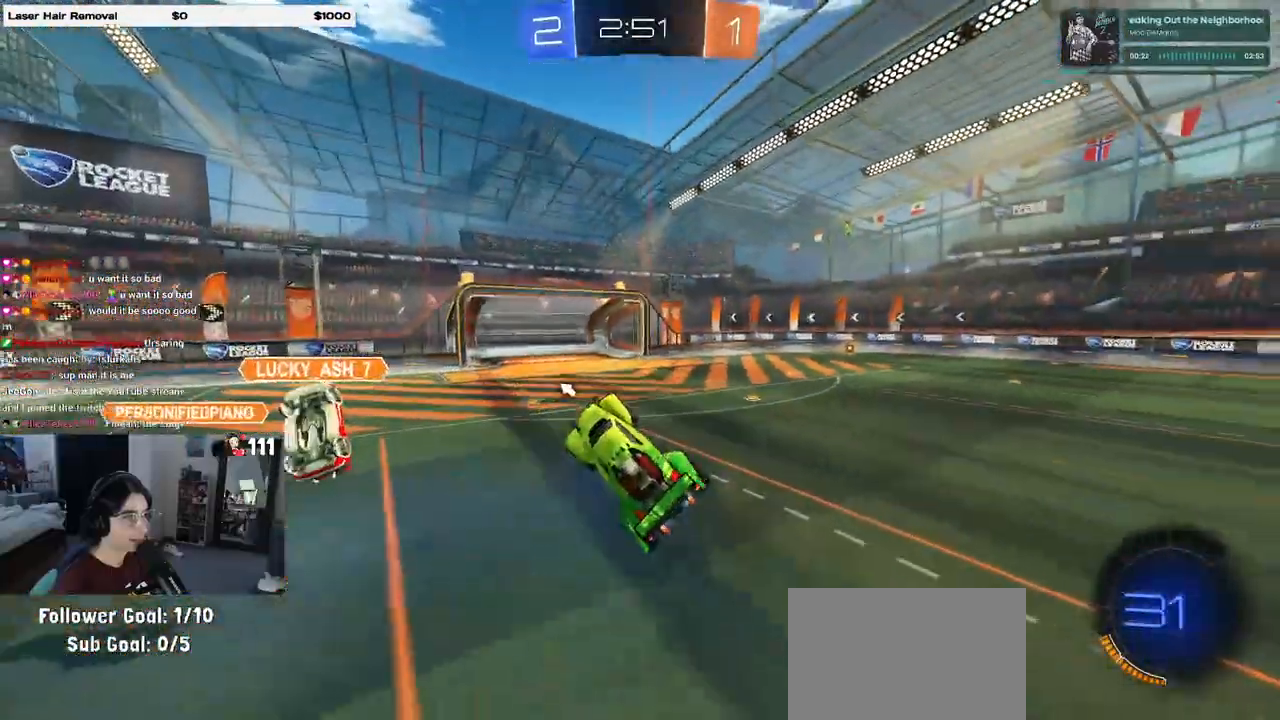
{"dt_ms": 500, "buttons": [], "left_stick": "right", "right_stick": "center", "events": [[33, "SQUARE", "up"], [67, "left_stick", "up-right"], [217, "left_stick", "center"], [350, "left_stick", "right"]]}
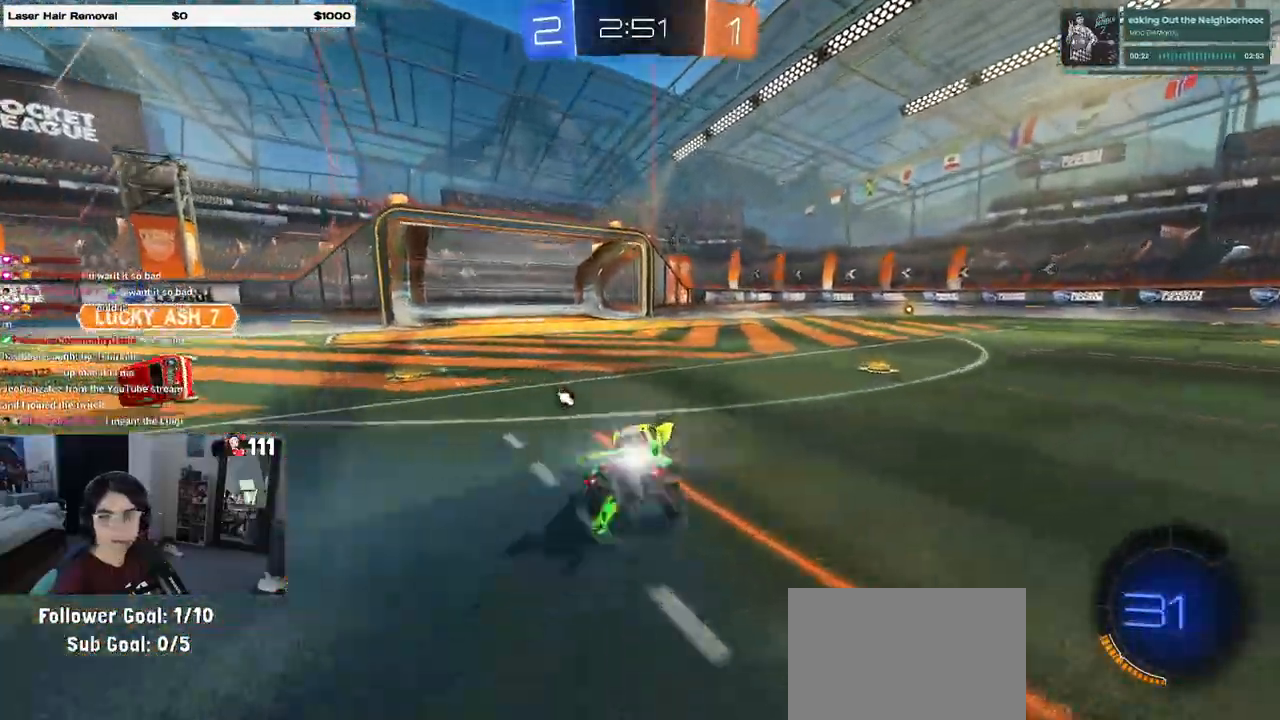
{"dt_ms": 500, "buttons": ["R1"], "left_stick": "right", "right_stick": "center", "events": [[50, "TRIANGLE", "down"], [200, "TRIANGLE", "up"], [283, "R1", "down"]]}
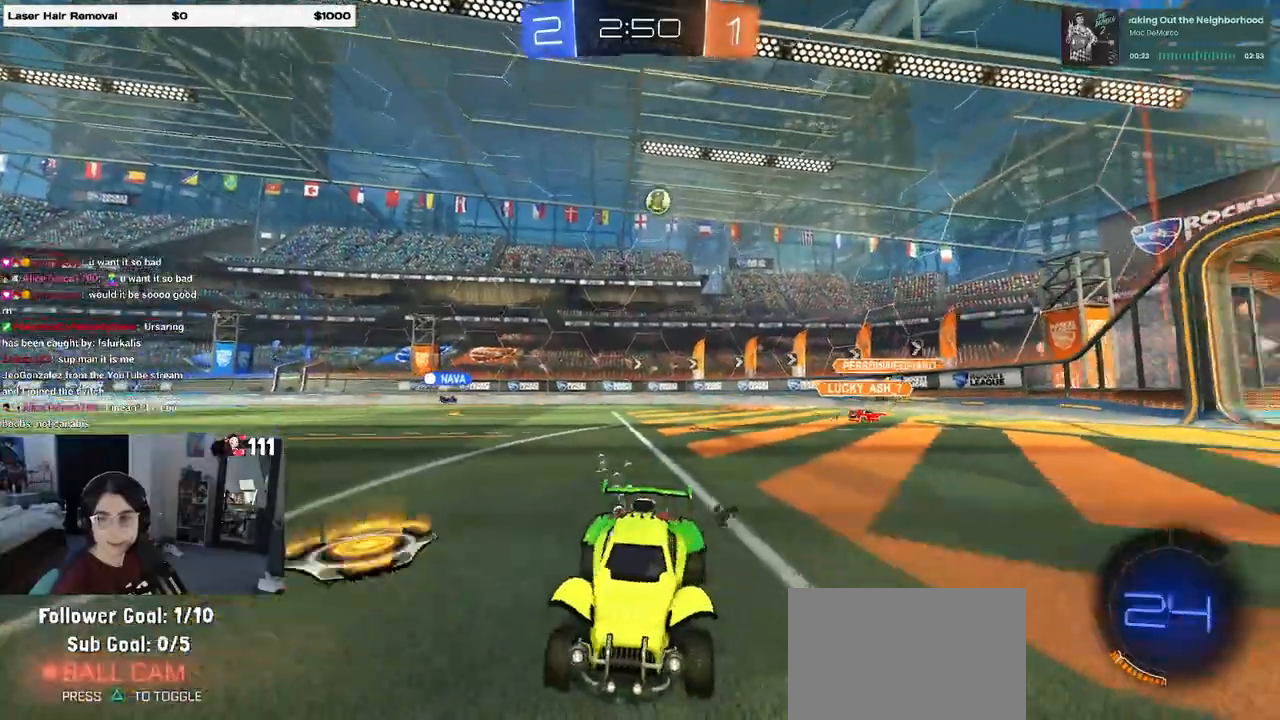
{"dt_ms": 500, "buttons": ["CROSS"], "left_stick": "up-left", "right_stick": "center", "events": [[117, "R1", "up"], [350, "CROSS", "down"], [433, "CROSS", "up"], [433, "left_stick", "up-left"], [500, "CROSS", "down"]]}
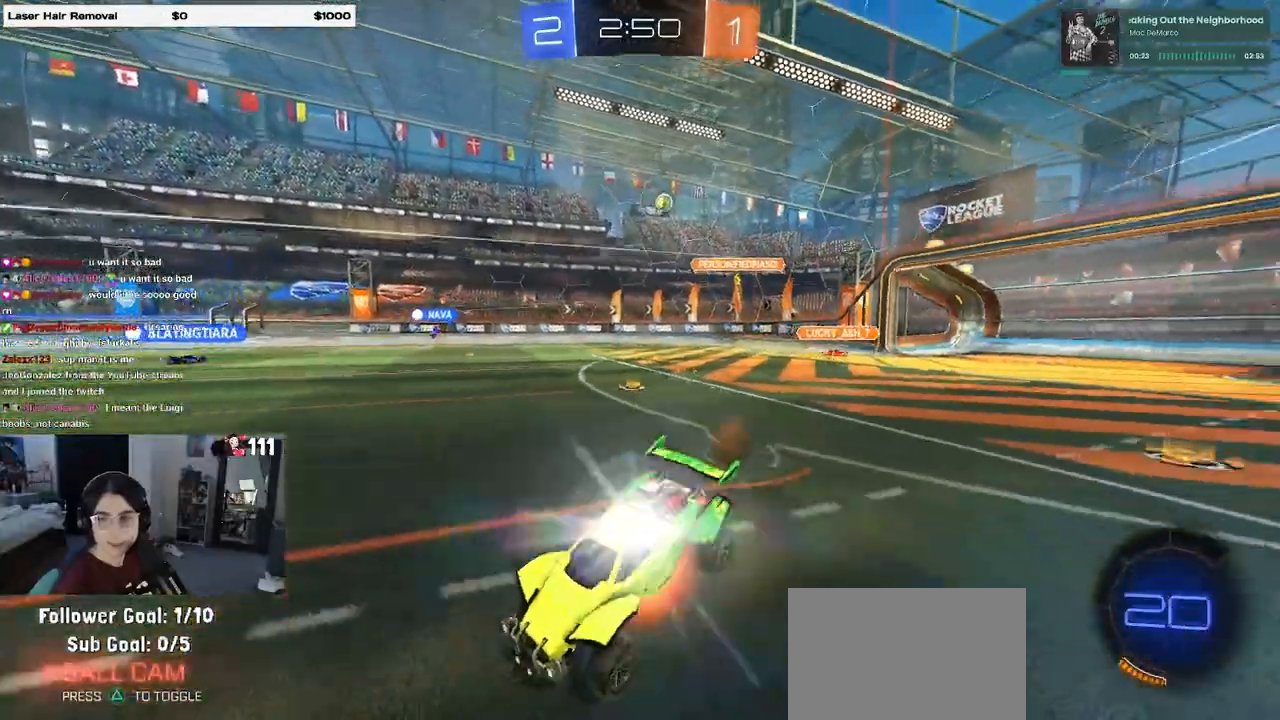
{"dt_ms": 500, "buttons": ["SQUARE"], "left_stick": "down-left", "right_stick": "center", "events": [[67, "left_stick", "down-left"], [100, "SQUARE", "down"], [117, "CROSS", "up"]]}
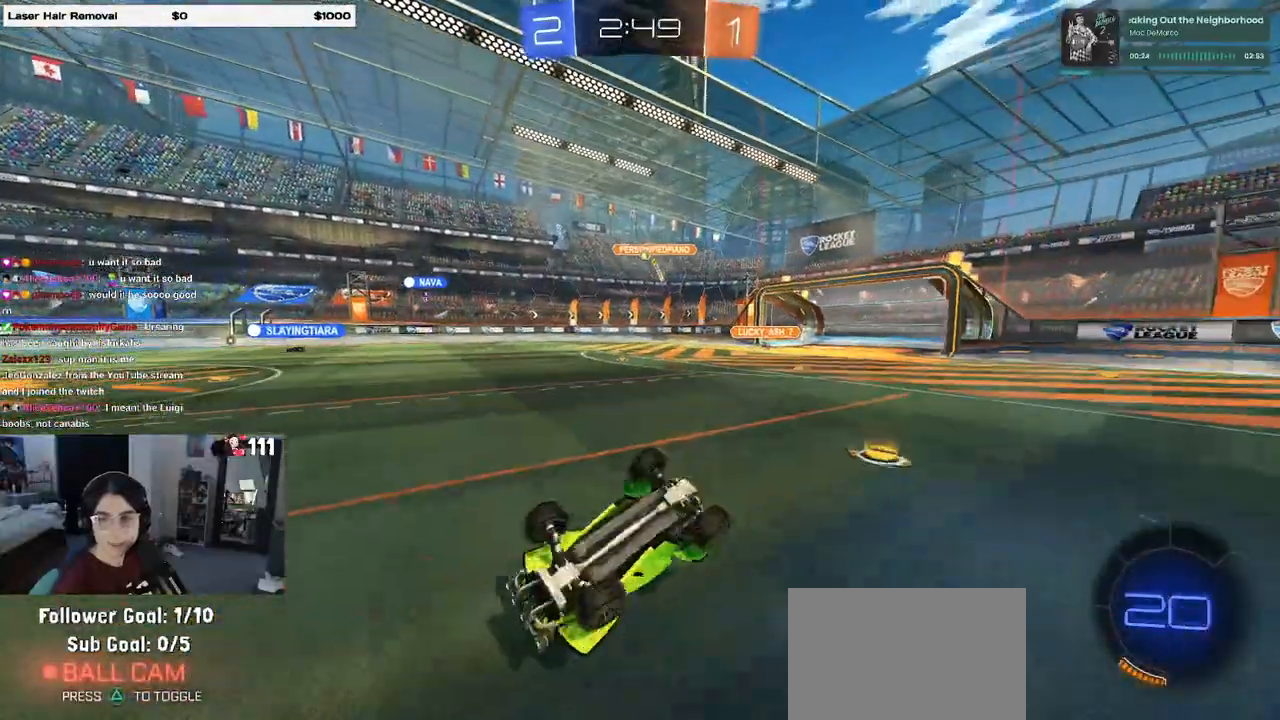
{"dt_ms": 500, "buttons": ["R1"], "left_stick": "center", "right_stick": "center", "events": [[267, "SQUARE", "up"], [300, "left_stick", "center"], [500, "R1", "down"]]}
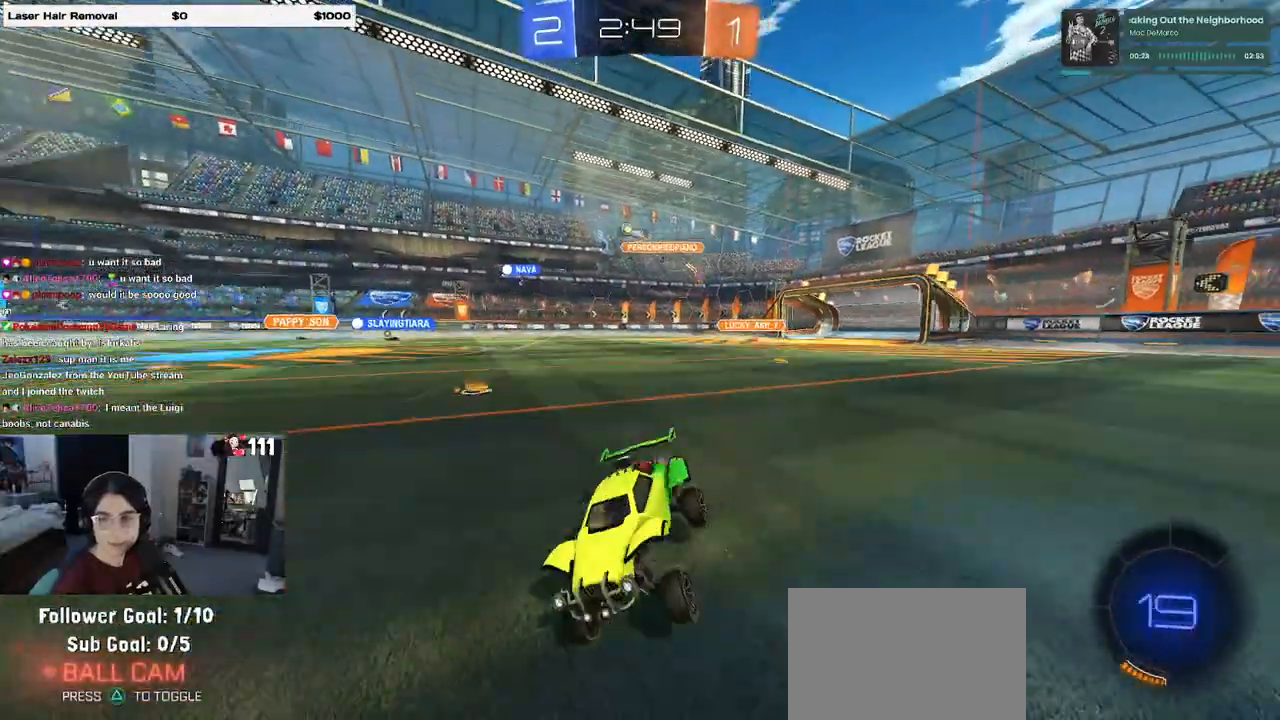
{"dt_ms": 500, "buttons": ["R1"], "left_stick": "right", "right_stick": "center", "events": [[350, "left_stick", "right"]]}
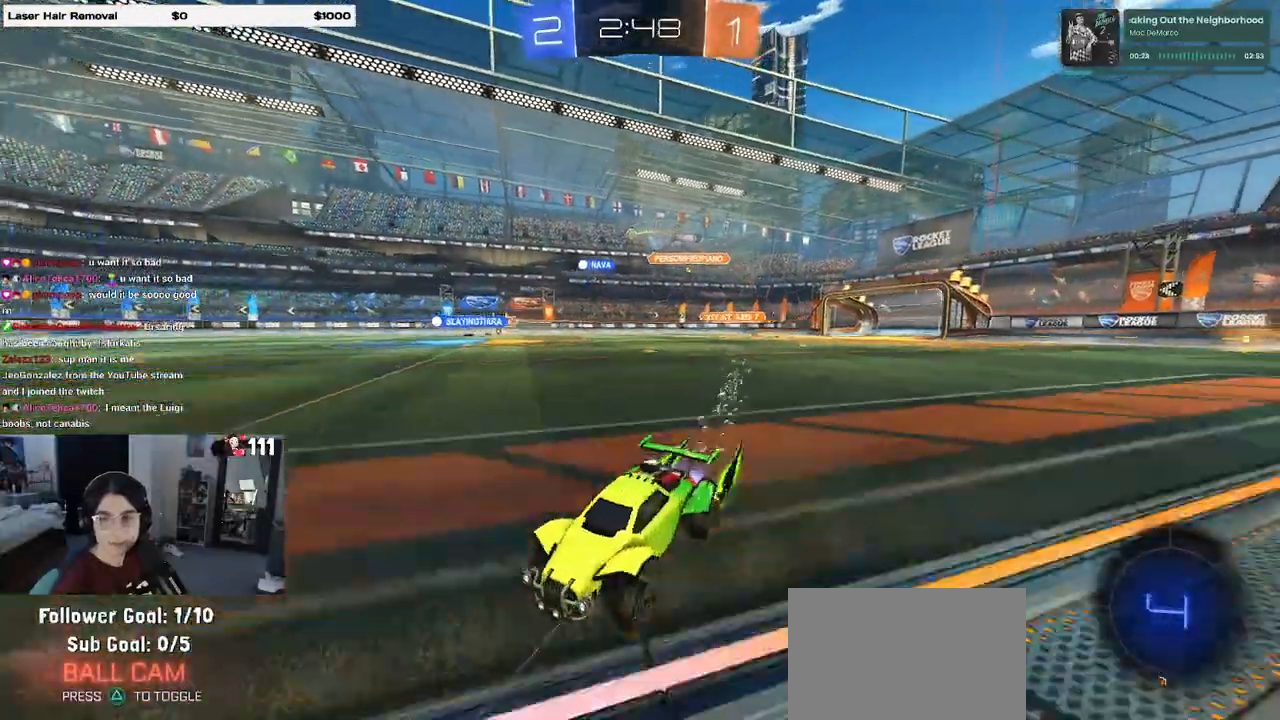
{"dt_ms": 500, "buttons": [], "left_stick": "right", "right_stick": "center"}
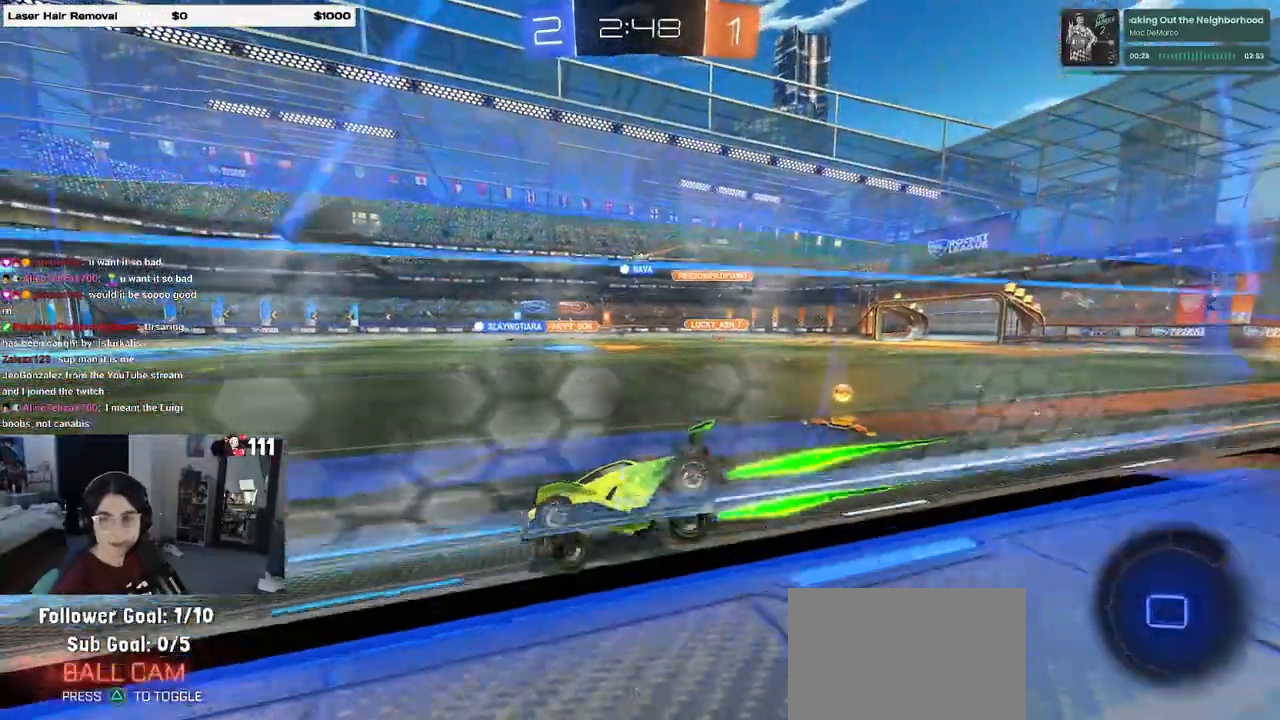
{"dt_ms": 500, "buttons": [], "left_stick": "center", "right_stick": "center", "events": [[33, "left_stick", "center"], [150, "R1", "down"], [350, "R1", "up"]]}
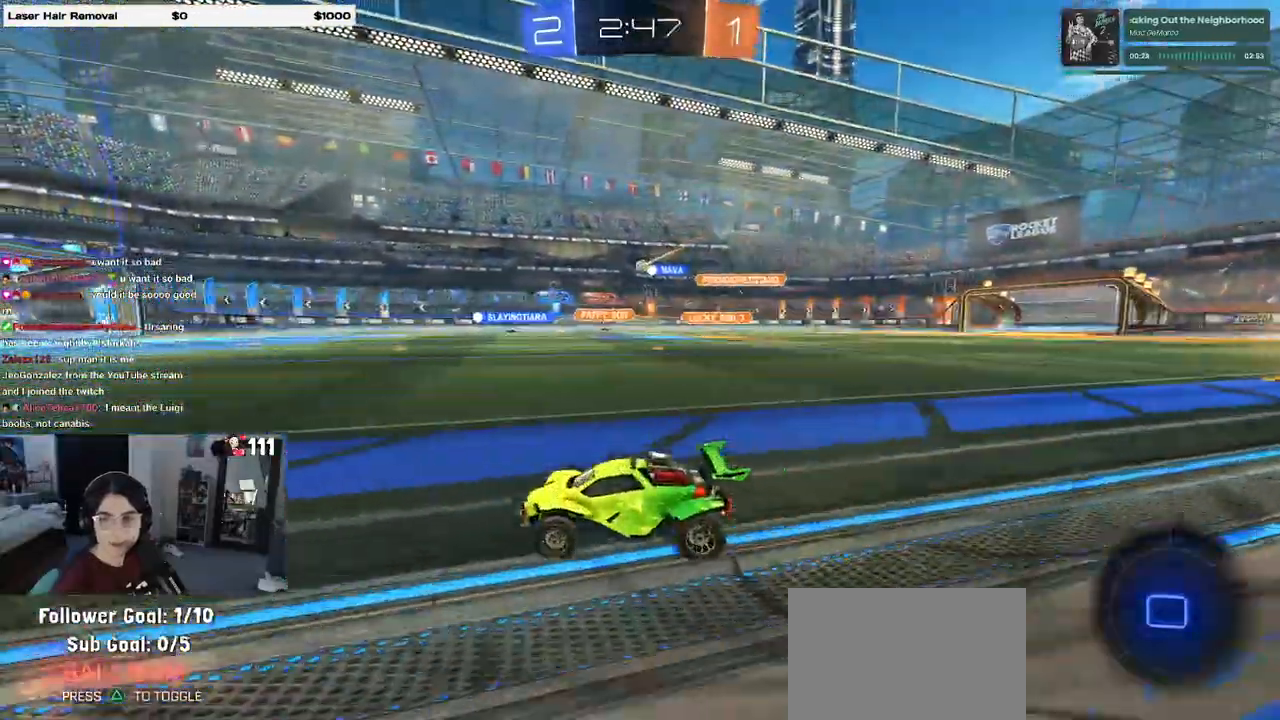
{"dt_ms": 500, "buttons": [], "left_stick": "center", "right_stick": "center", "events": [[217, "START", "down"], [350, "START", "up"]]}
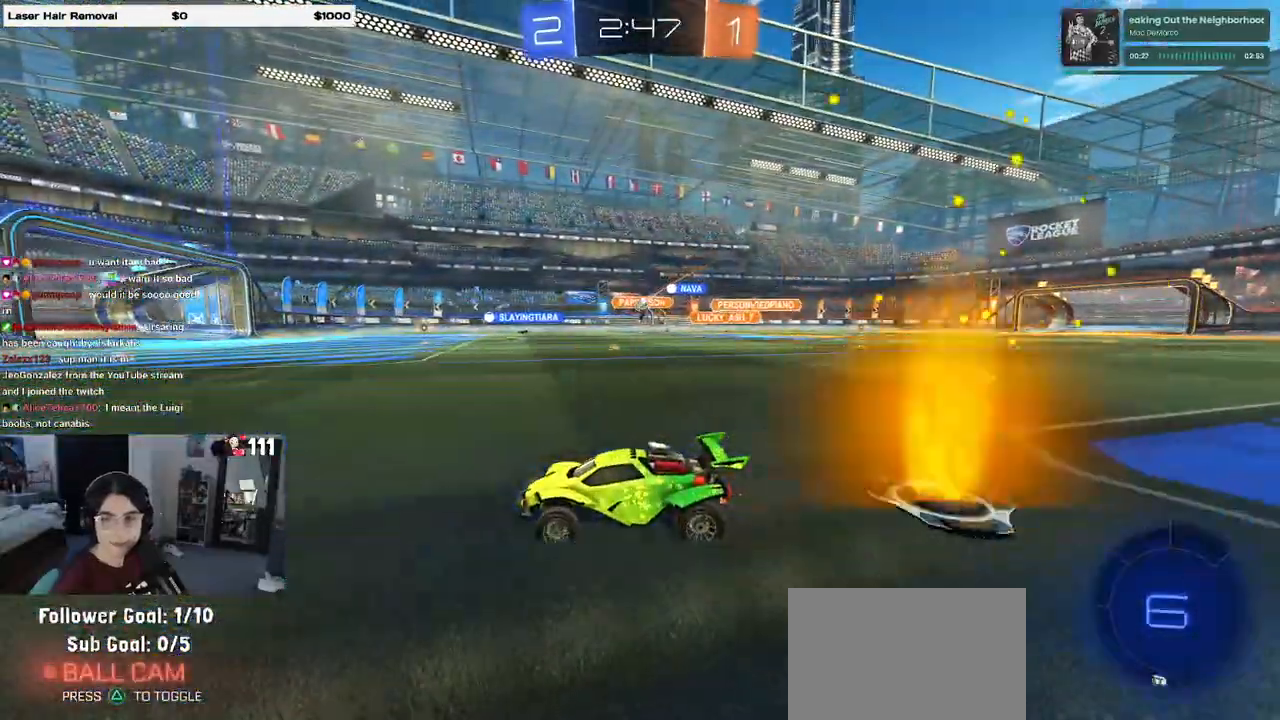
{"dt_ms": 500, "buttons": [], "left_stick": "center", "right_stick": "center", "events": [[183, "left_stick", "right"], [417, "left_stick", "center"]]}
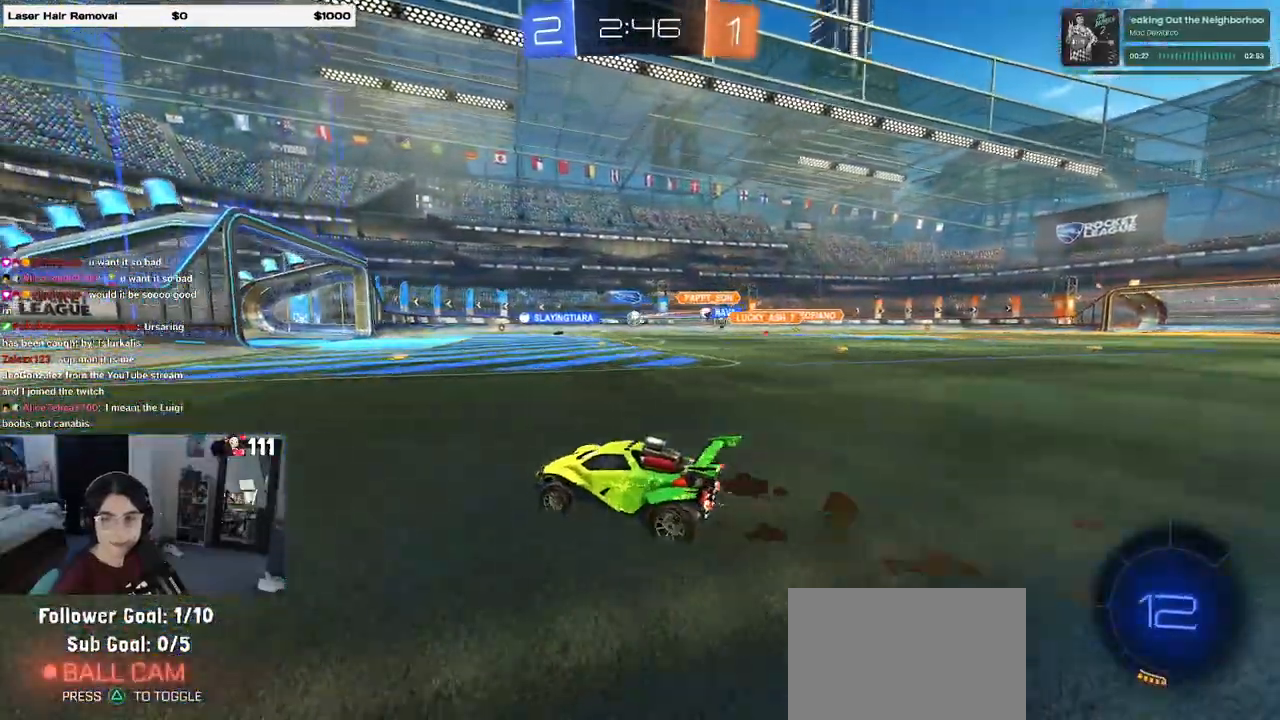
{"dt_ms": 1000, "buttons": ["SQUARE"], "left_stick": "left", "right_stick": "center"}
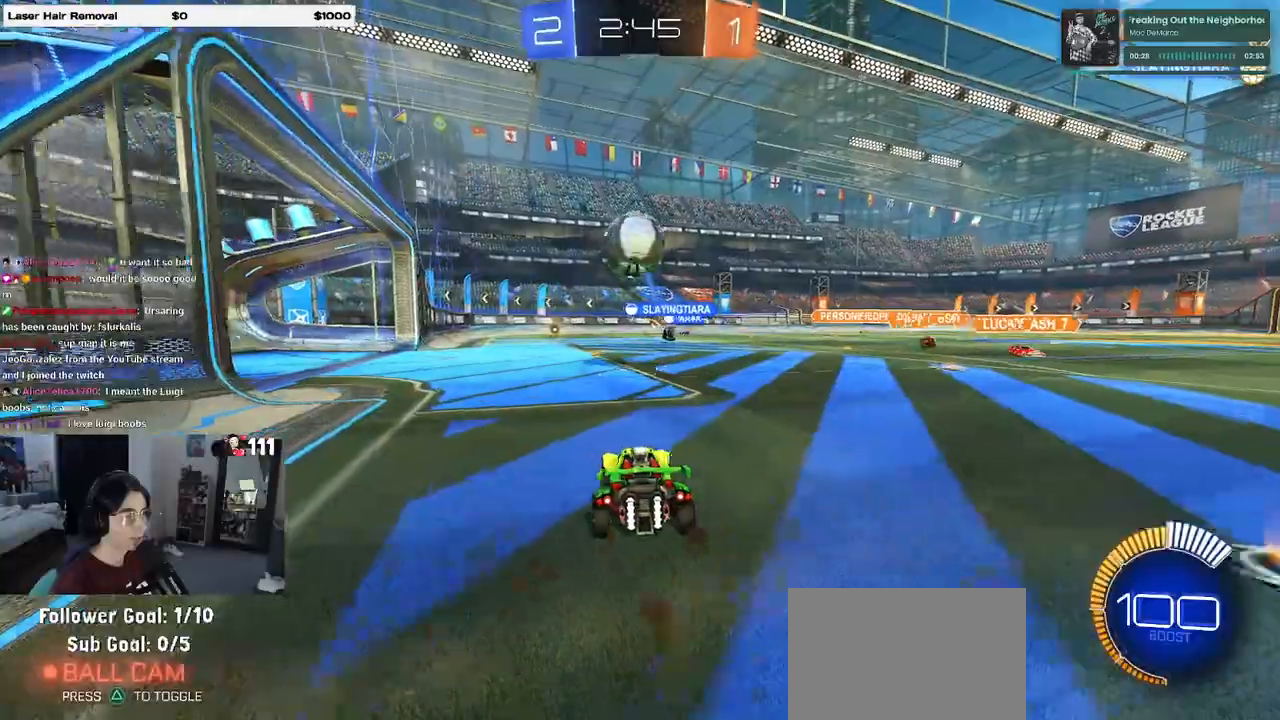
{"dt_ms": 500, "buttons": [], "left_stick": "center", "right_stick": "center", "events": [[117, "SQUARE", "up"], [283, "left_stick", "center"]]}
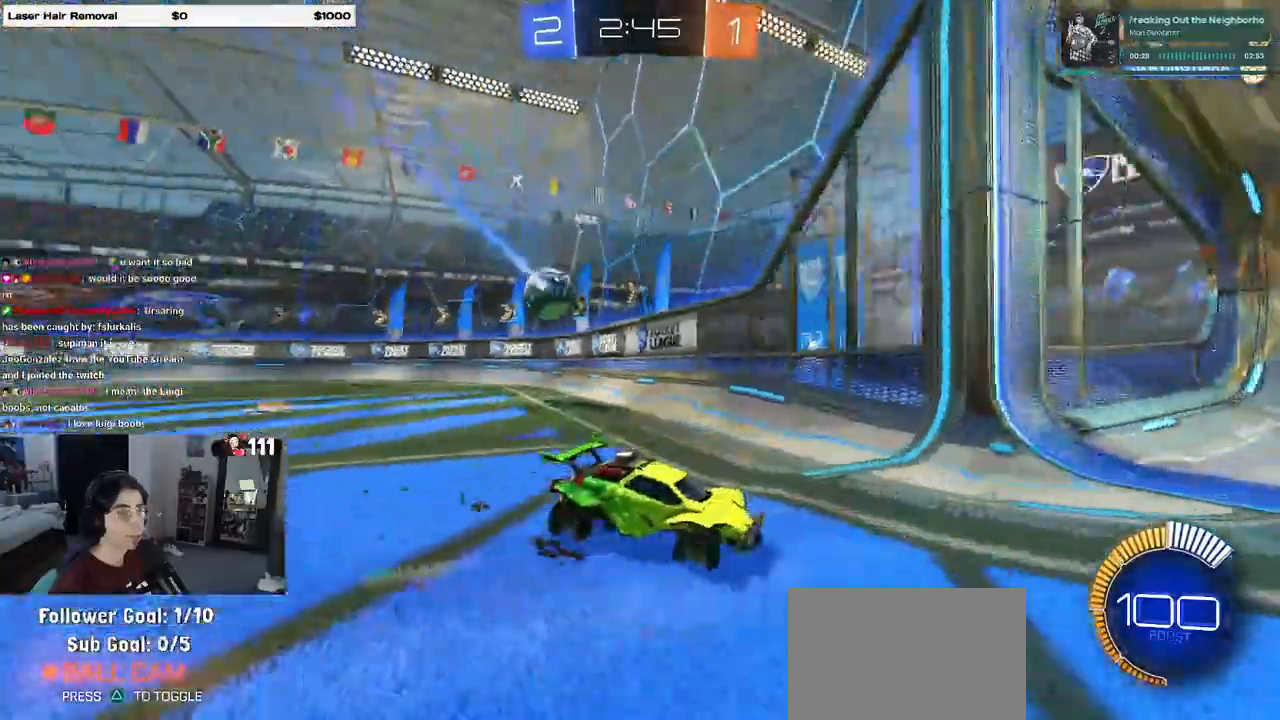
{"dt_ms": 500, "buttons": ["SQUARE"], "left_stick": "left", "right_stick": "center", "events": [[117, "left_stick", "left"], [417, "SQUARE", "down"]]}
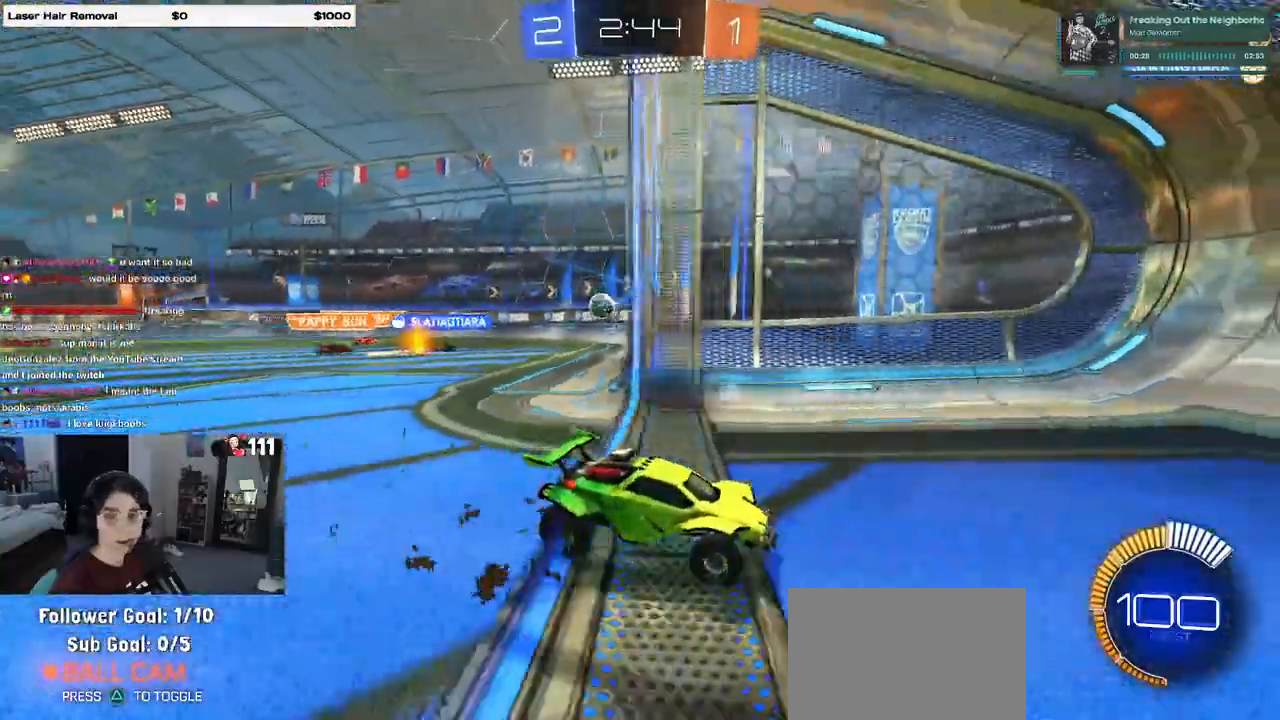
{"dt_ms": 500, "buttons": [], "left_stick": "left", "right_stick": "center", "events": [[133, "SQUARE", "up"]]}
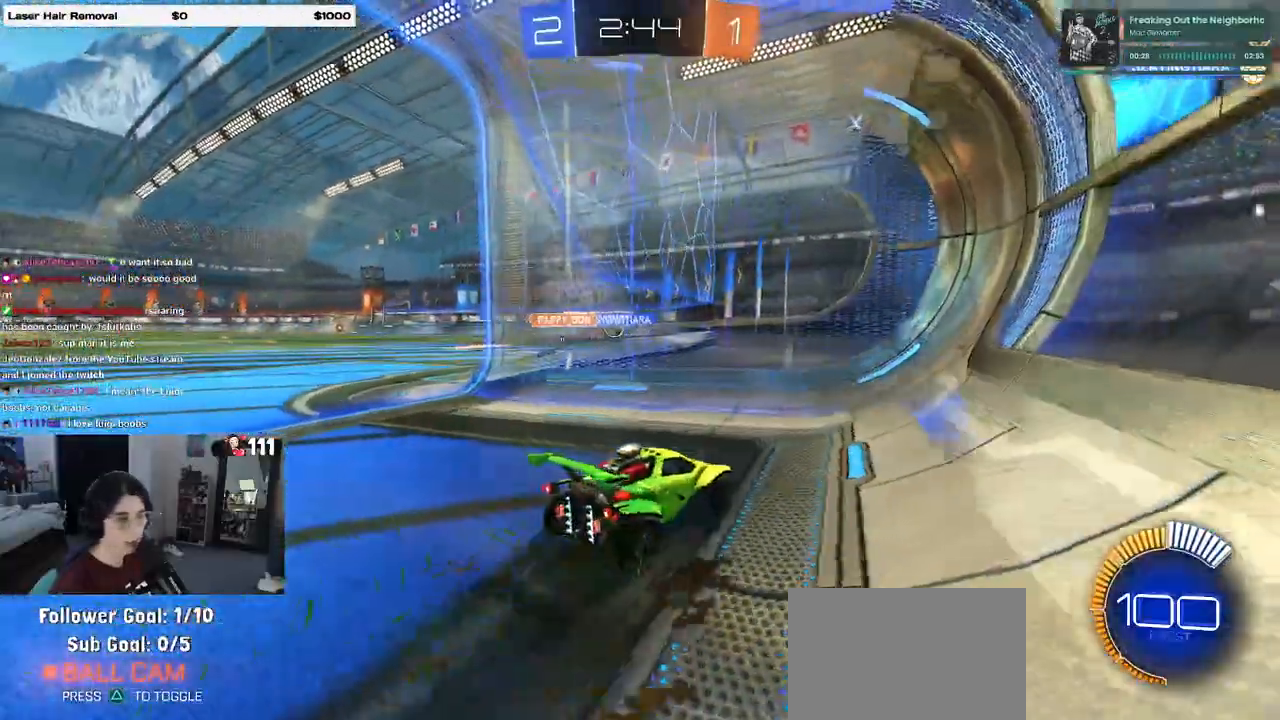
{"dt_ms": 500, "buttons": [], "left_stick": "left", "right_stick": "center", "events": []}
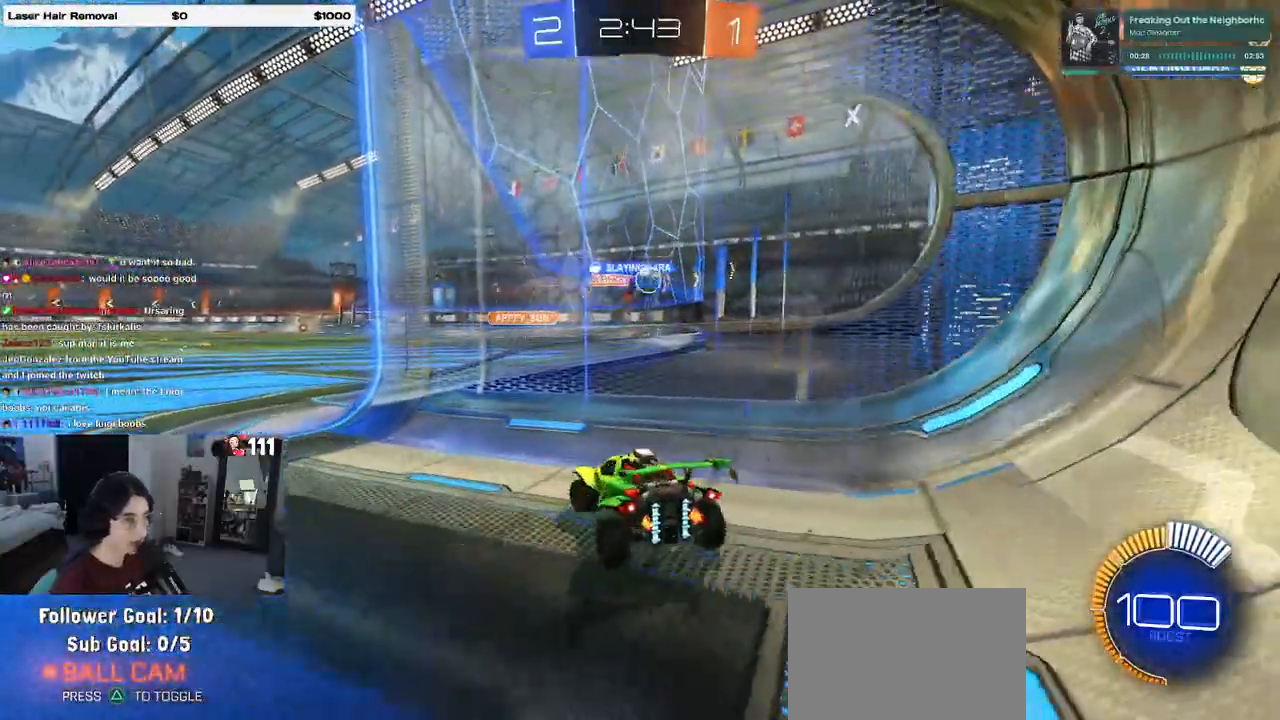
{"dt_ms": 1000, "buttons": [], "left_stick": "center", "right_stick": "center"}
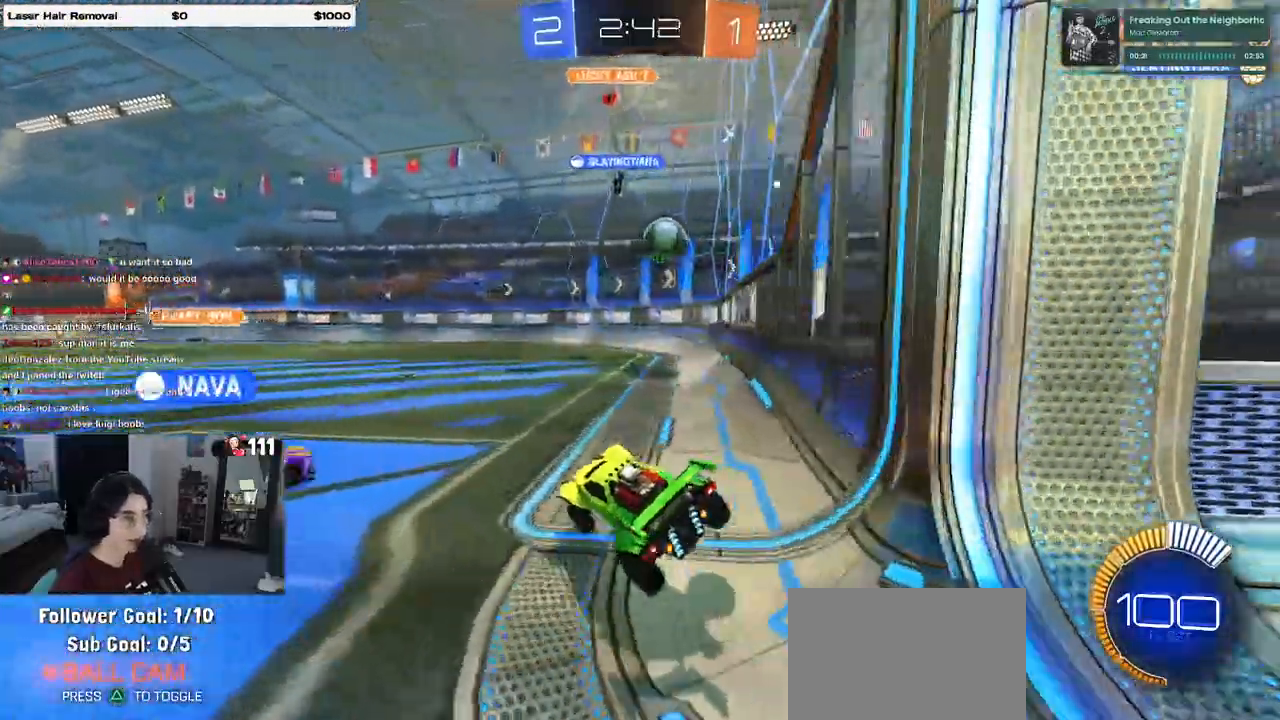
{"dt_ms": 500, "buttons": [], "left_stick": "center", "right_stick": "center"}
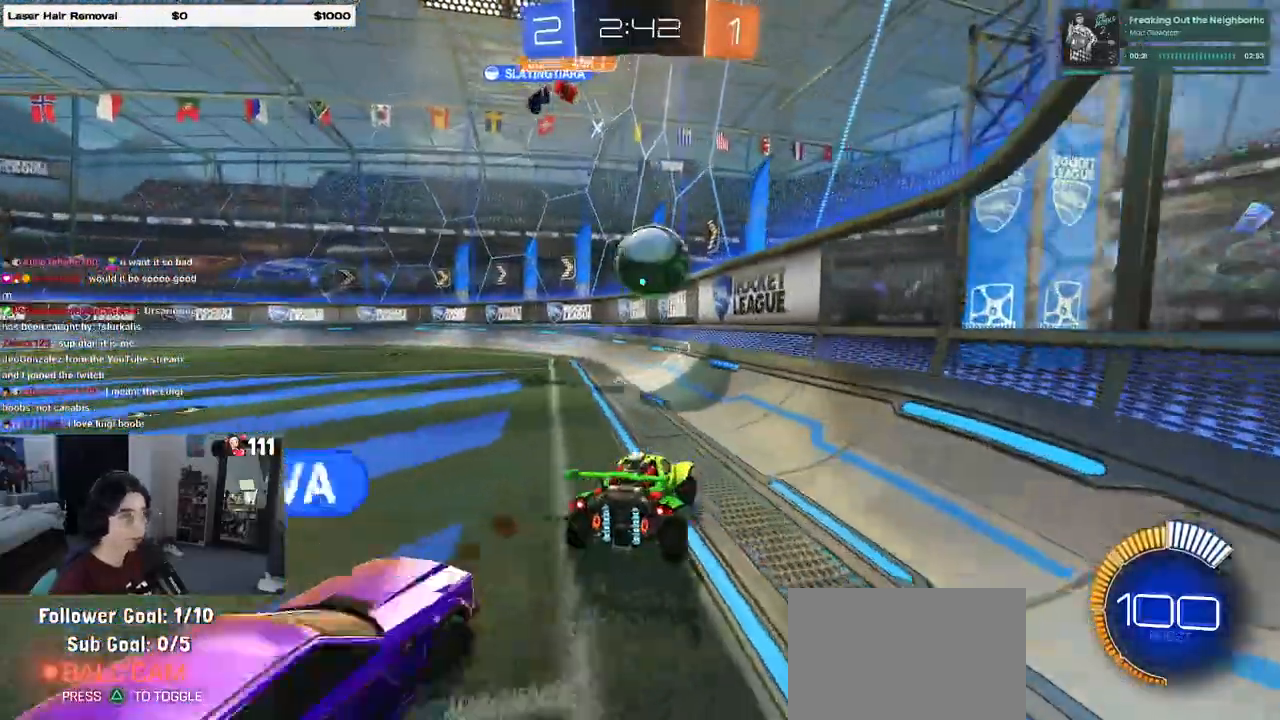
{"dt_ms": 500, "buttons": [], "left_stick": "center", "right_stick": "center", "events": [[83, "left_stick", "left"], [233, "CROSS", "down"], [267, "left_stick", "center"], [317, "CROSS", "up"], [400, "left_stick", "left"], [500, "left_stick", "center"]]}
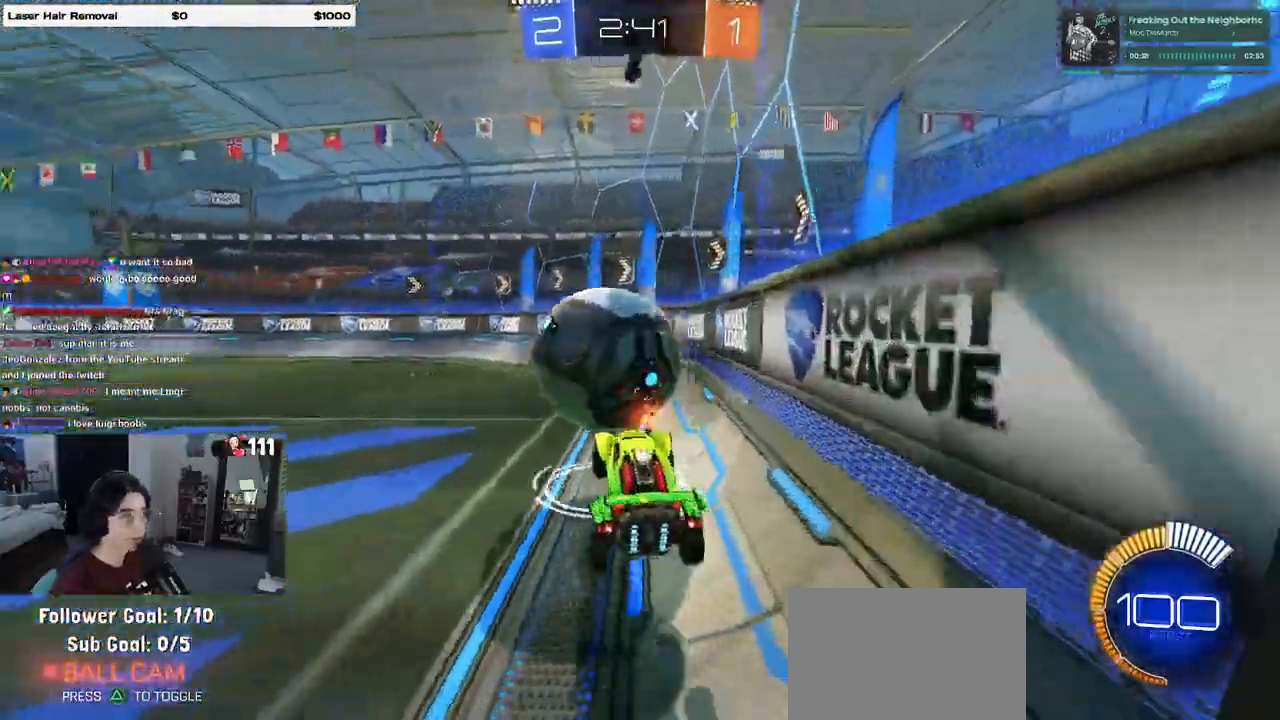
{"dt_ms": 500, "buttons": [], "left_stick": "up-right", "right_stick": "center", "events": [[67, "left_stick", "right"], [133, "L1", "down"], [200, "left_stick", "up-left"], [217, "SQUARE", "down"], [367, "L1", "up"], [367, "SQUARE", "up"], [417, "left_stick", "up-right"]]}
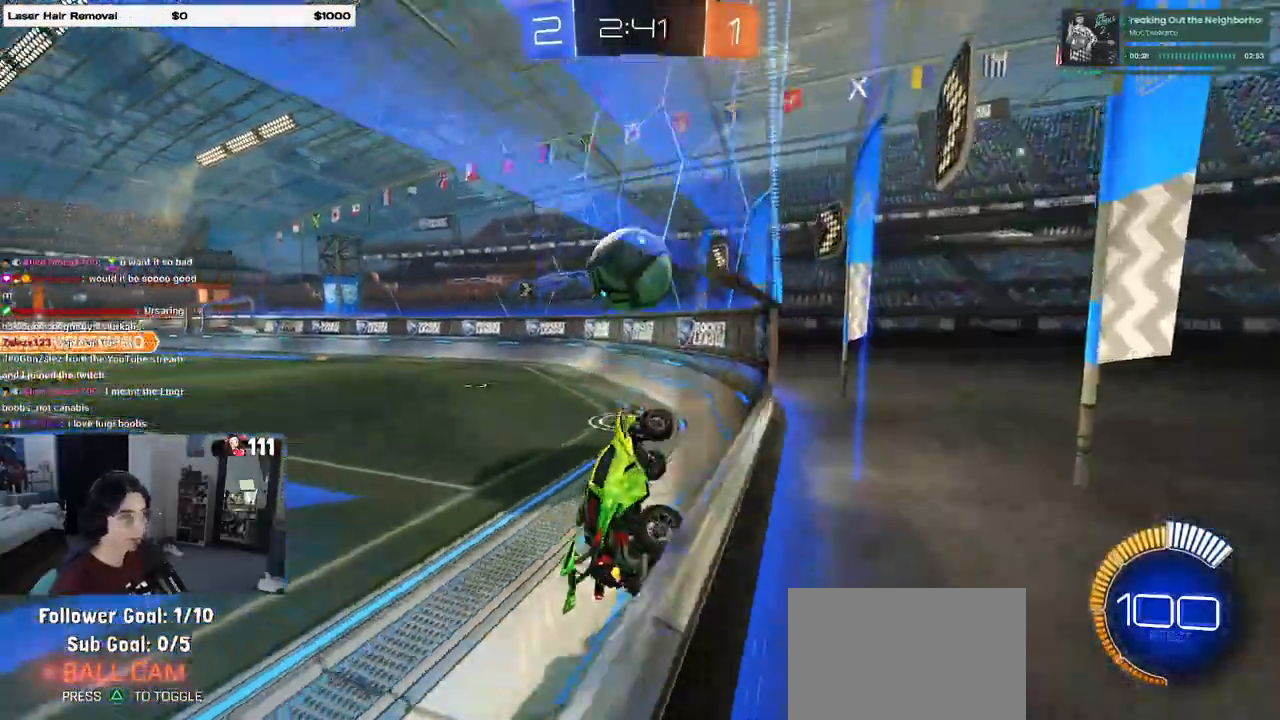
{"dt_ms": 500, "buttons": ["R1"], "left_stick": "right", "right_stick": "center", "events": [[50, "R1", "down"], [67, "CROSS", "down"], [133, "CROSS", "up"], [167, "left_stick", "left"], [400, "left_stick", "center"], [467, "left_stick", "right"]]}
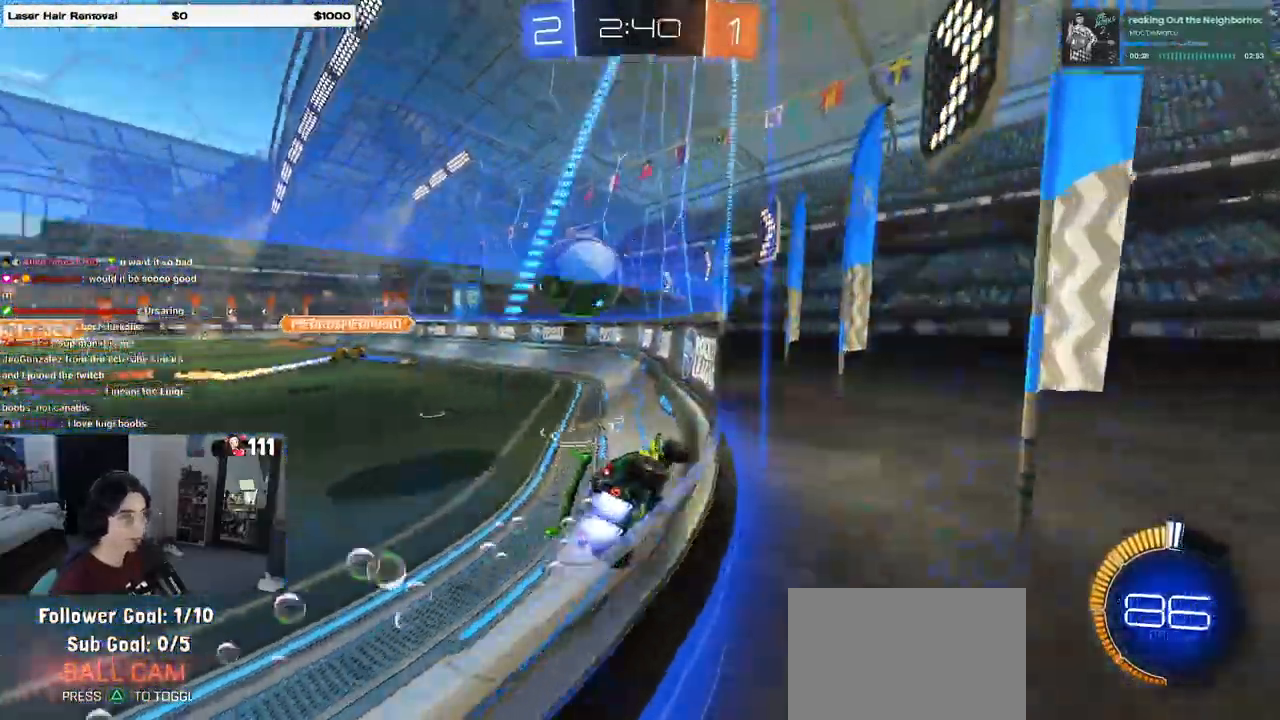
{"dt_ms": 500, "buttons": ["CROSS"], "left_stick": "left", "right_stick": "center", "events": [[117, "left_stick", "center"], [217, "CROSS", "down"], [300, "R1", "up"], [300, "left_stick", "left"], [333, "CROSS", "up"], [367, "CROSS", "down"]]}
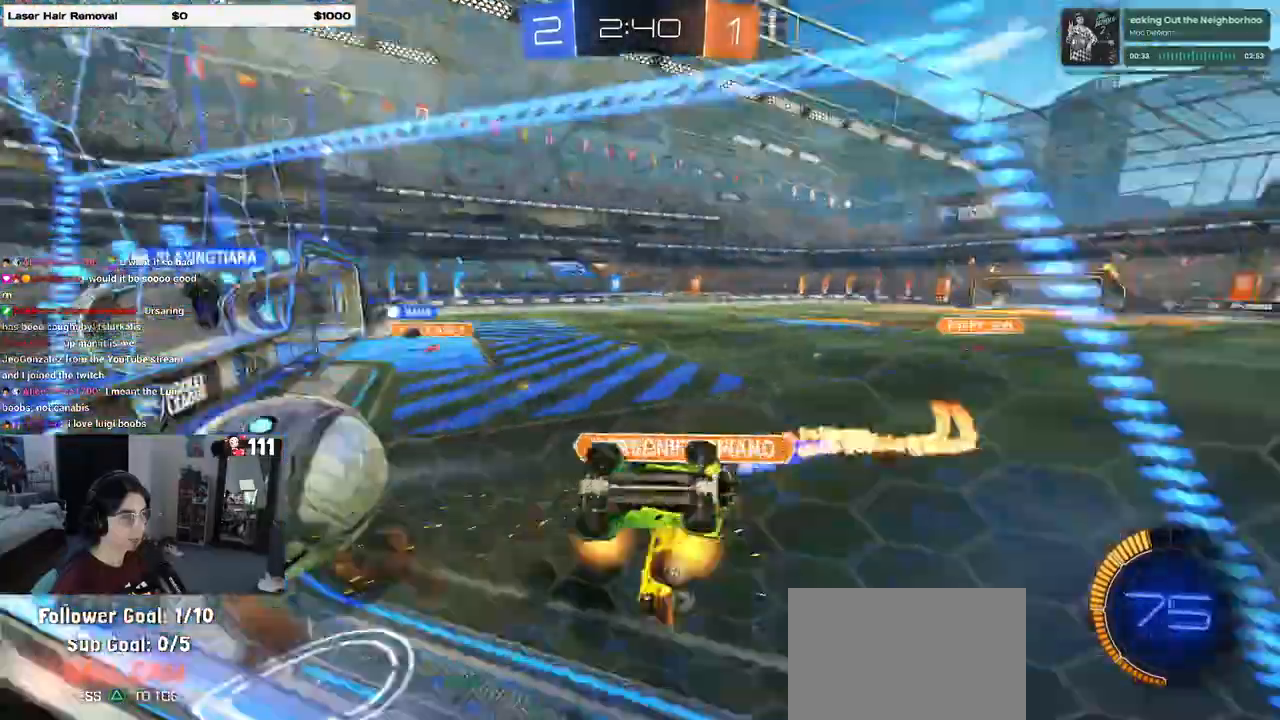
{"dt_ms": 500, "buttons": [], "left_stick": "left", "right_stick": "center", "events": [[33, "CROSS", "up"], [250, "left_stick", "center"], [500, "left_stick", "left"]]}
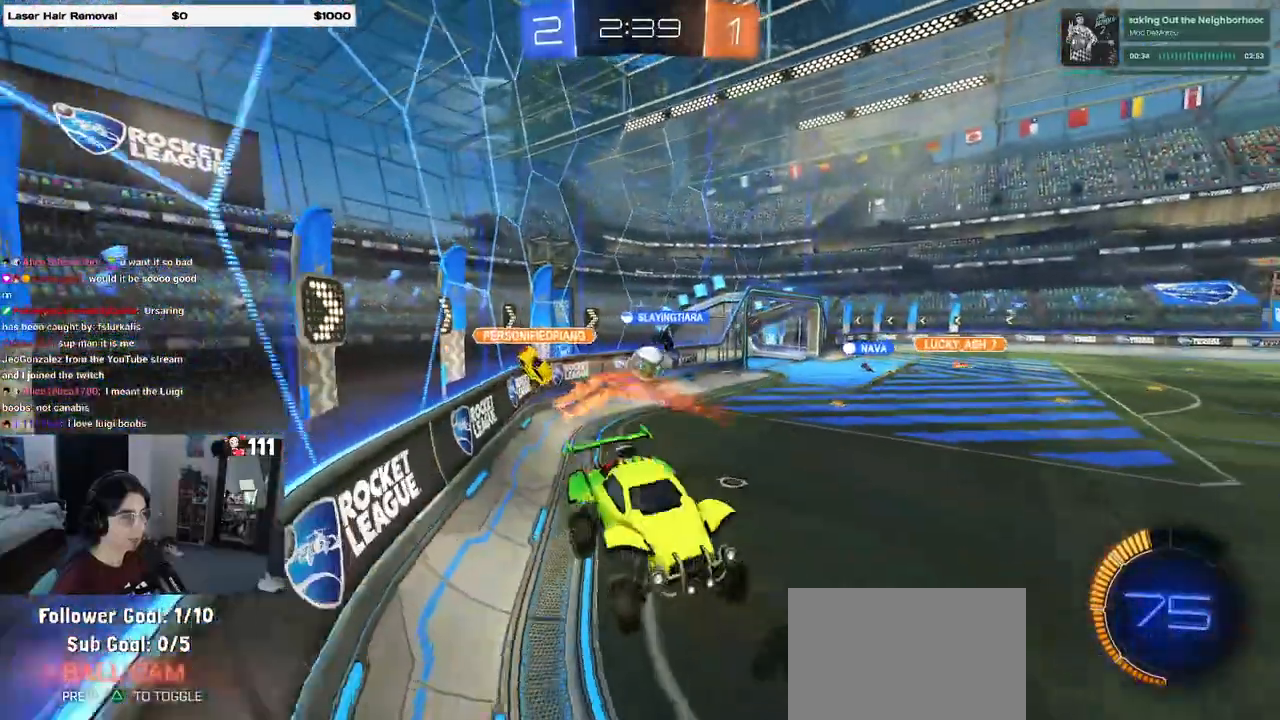
{"dt_ms": 500, "buttons": [], "left_stick": "down-left", "right_stick": "center", "events": [[67, "left_stick", "down-left"]]}
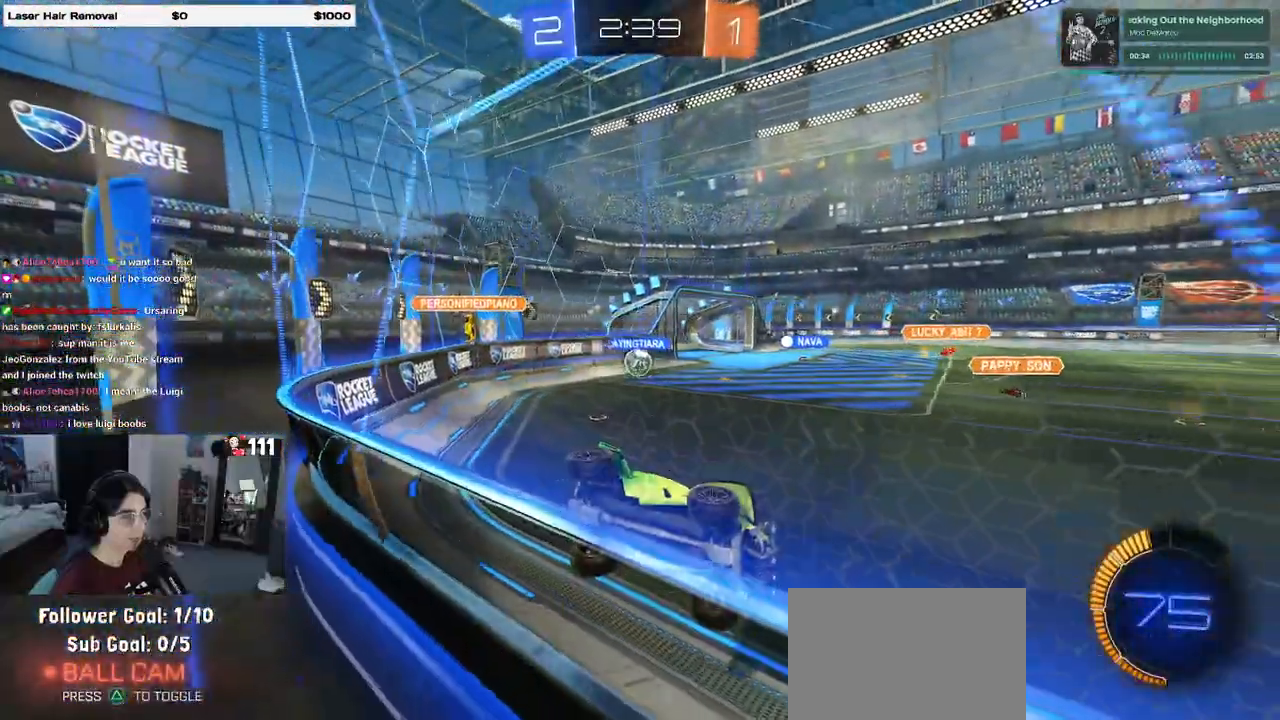
{"dt_ms": 500, "buttons": [], "left_stick": "left", "right_stick": "center", "events": [[33, "left_stick", "center"], [383, "left_stick", "left"]]}
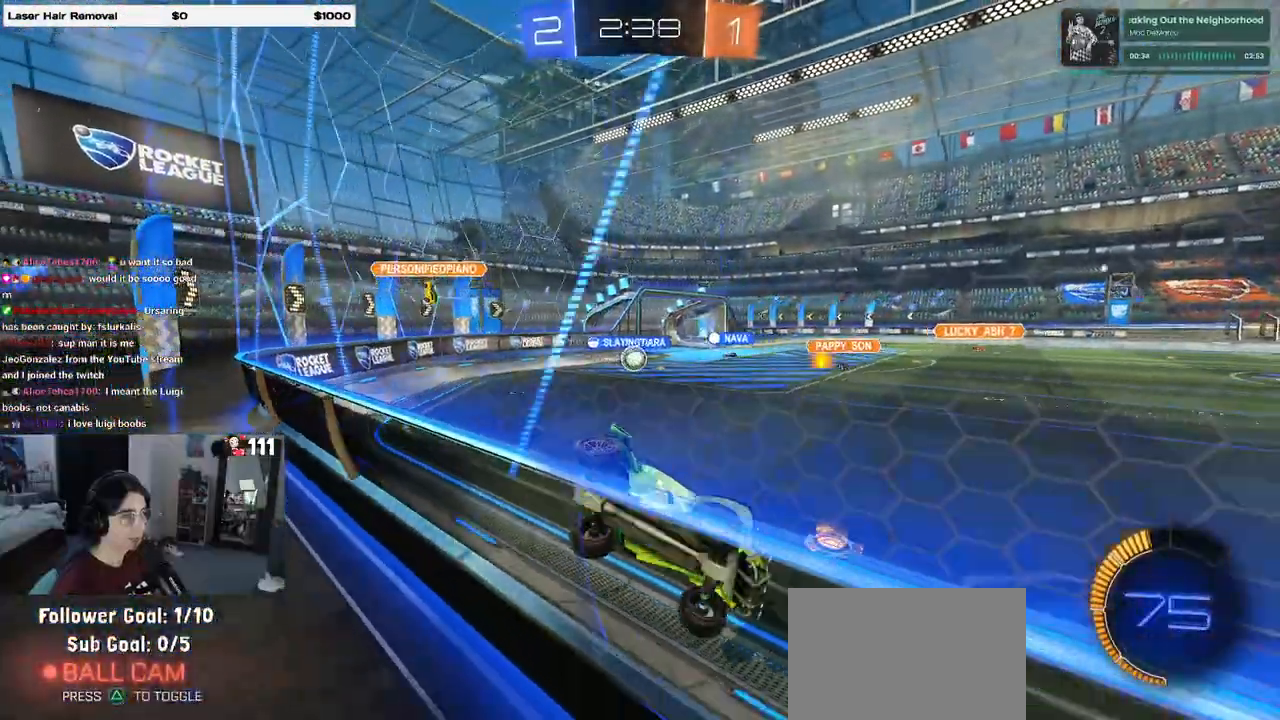
{"dt_ms": 500, "buttons": [], "left_stick": "left", "right_stick": "center", "events": [[100, "L2", "down"], [283, "L2", "up"]]}
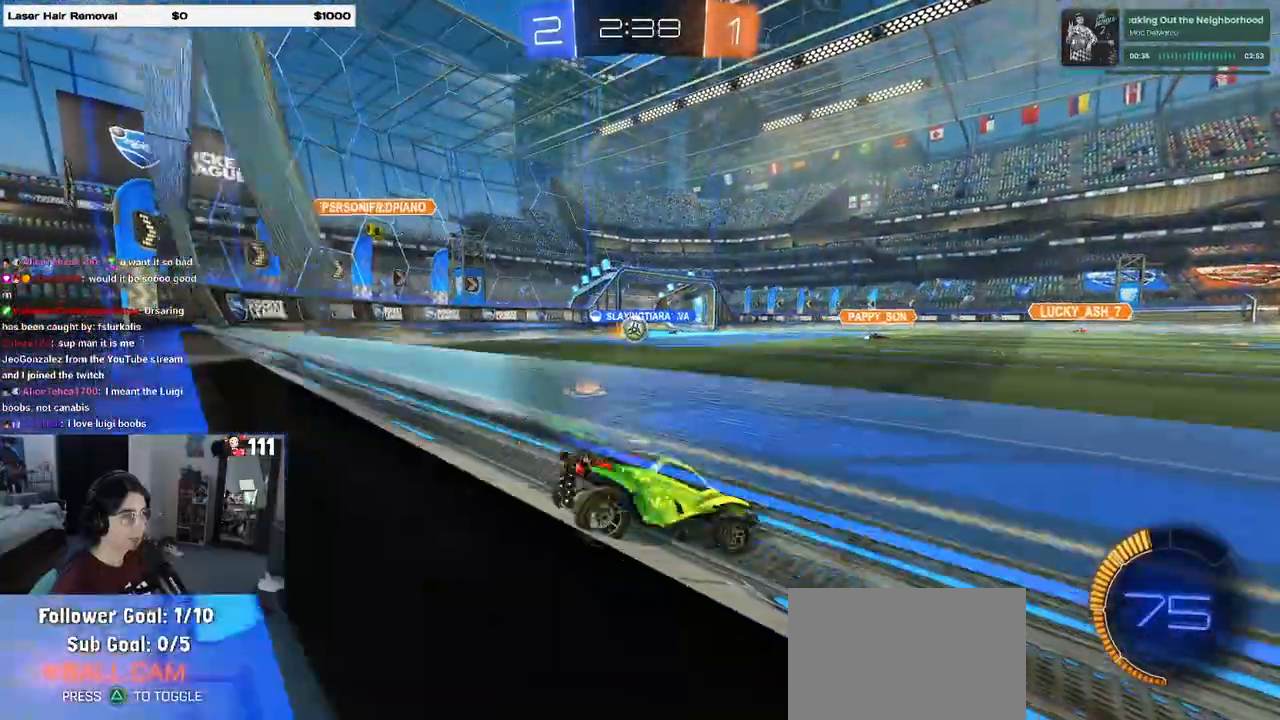
{"dt_ms": 500, "buttons": ["L2"], "left_stick": "down-right", "right_stick": "center", "events": [[17, "left_stick", "down-right"], [383, "L2", "down"], [383, "left_stick", "center"], [467, "left_stick", "down-right"]]}
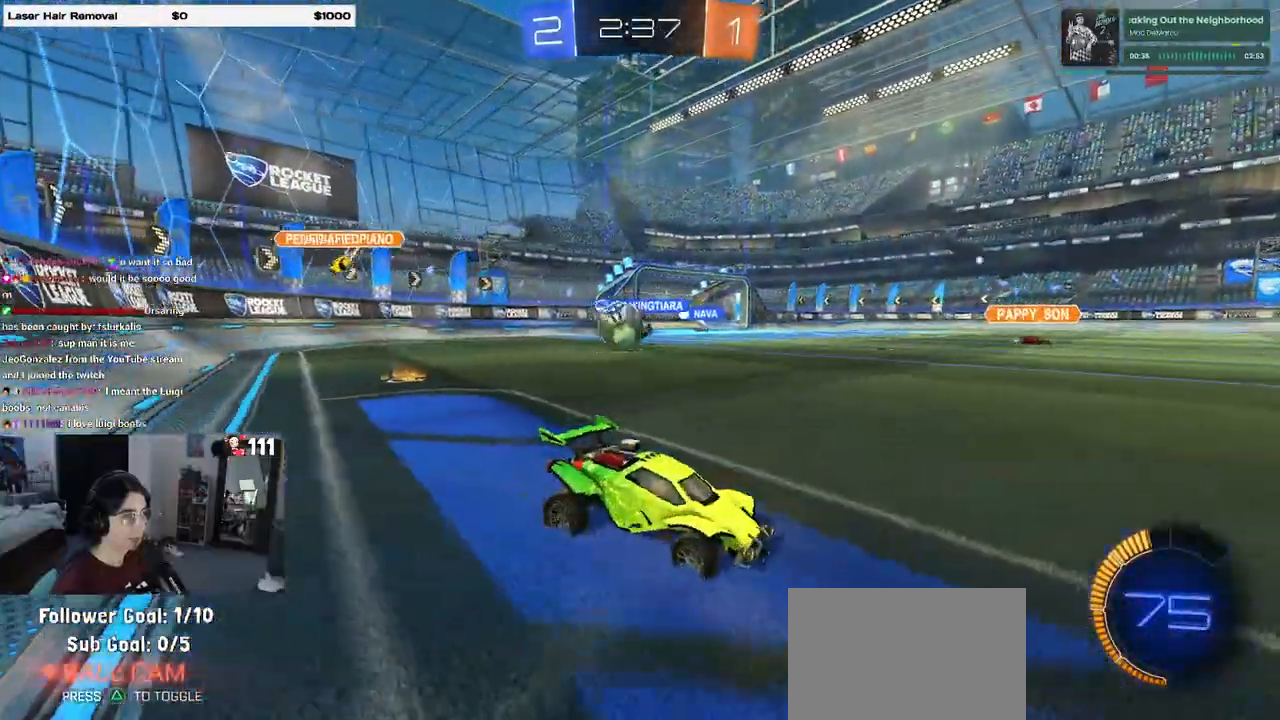
{"dt_ms": 500, "buttons": [], "left_stick": "center", "right_stick": "center", "events": [[217, "L2", "up"], [267, "left_stick", "center"]]}
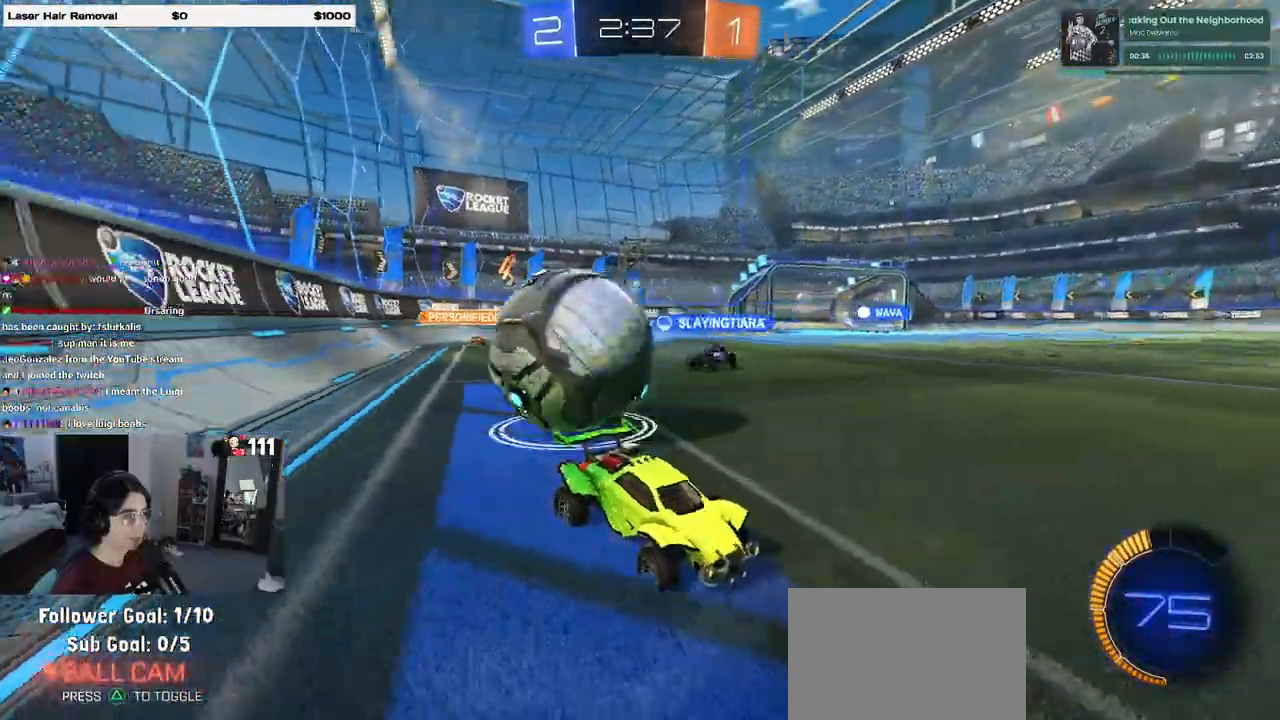
{"dt_ms": 500, "buttons": [], "left_stick": "left", "right_stick": "center", "events": [[50, "left_stick", "left"]]}